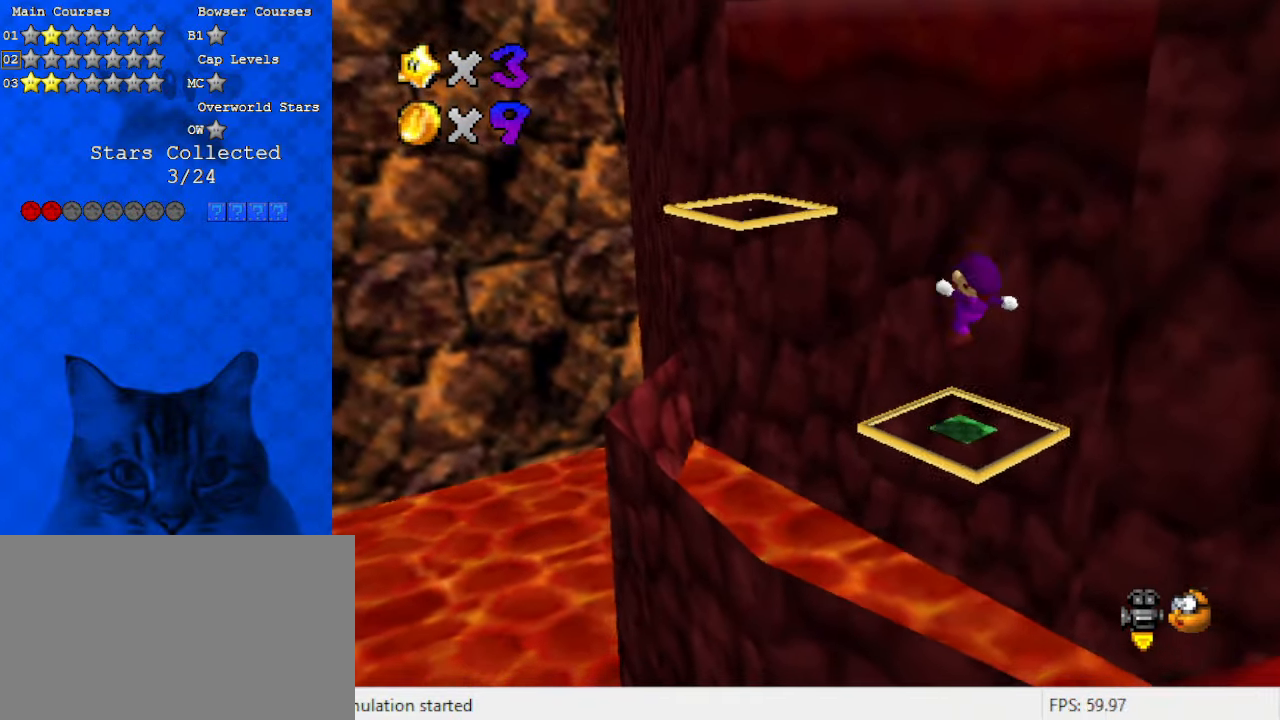
Gameplay with keyboard; each line is a JSON object with the keys held at the frame after it. "events" lists presses ("down") and releases ("up") of "a", "c", "ctrl", "d", "down", "left", "return", "right", "s", "shift", "up", "w", "x" and "y" between this image and that frame as [ms after this image, input, new state], when the widget could be followed in between. No other keys are recorded. Mouse input is not recorded.
{"keys": ["left", "shift", "up"], "events": [[33, "left", "up"], [200, "left", "down"], [233, "shift", "down"]]}
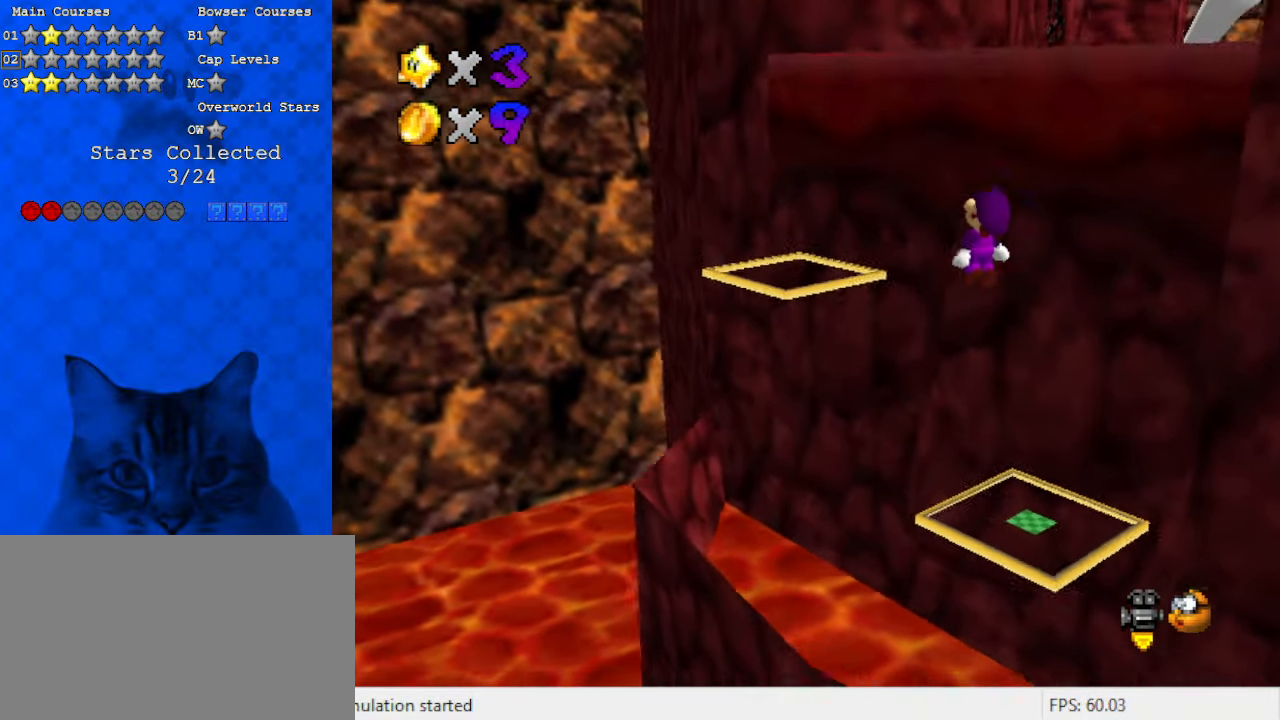
{"keys": ["ctrl", "right", "shift"], "events": [[67, "up", "up"], [100, "left", "up"], [300, "left", "down"], [367, "ctrl", "down"], [500, "left", "up"], [500, "right", "down"]]}
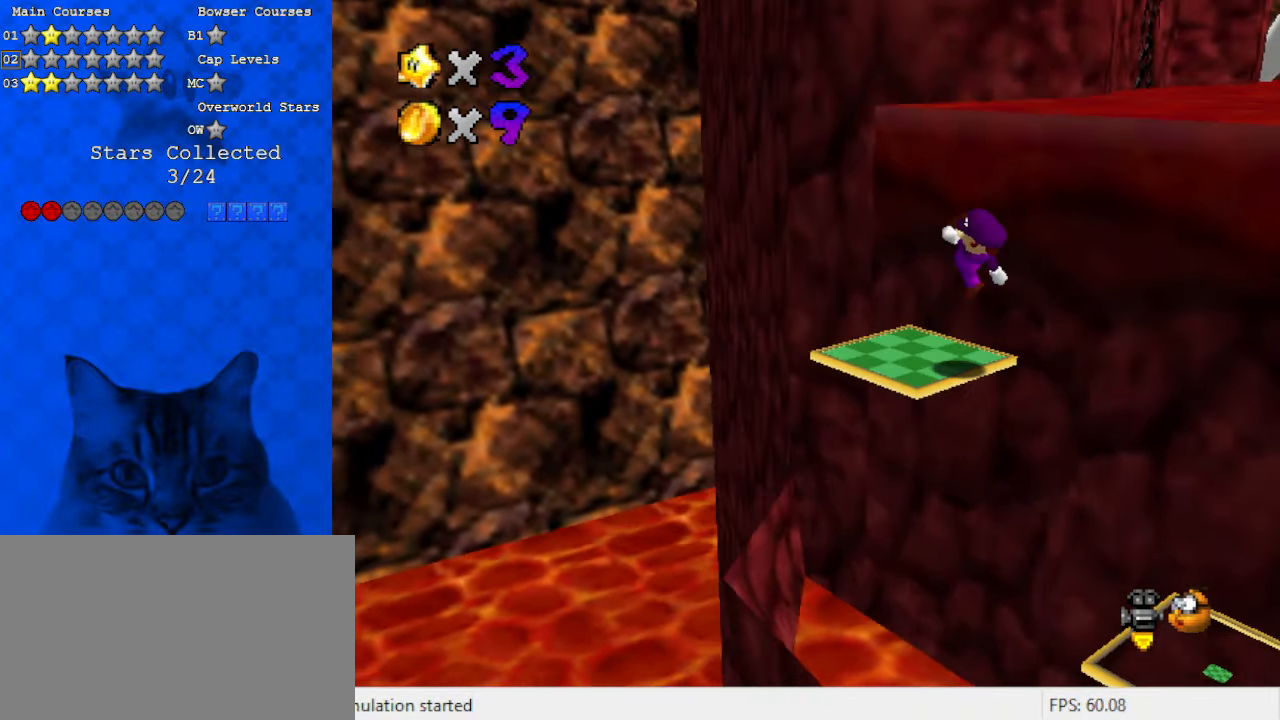
{"keys": ["right", "shift", "up"], "events": [[167, "a", "down"], [167, "ctrl", "up"], [233, "shift", "up"], [300, "a", "up"], [300, "right", "up"], [333, "shift", "down"], [400, "right", "down"], [400, "up", "down"]]}
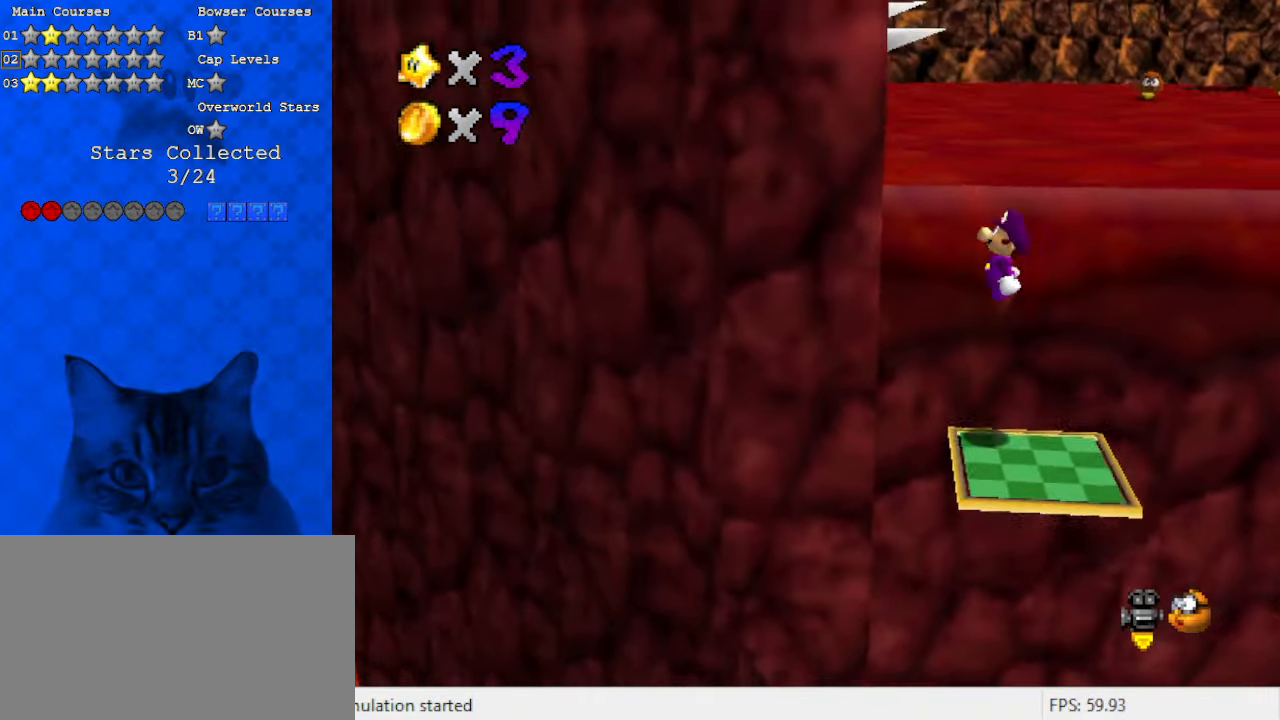
{"keys": ["ctrl", "up"], "events": [[100, "right", "up"], [333, "ctrl", "down"], [500, "shift", "up"]]}
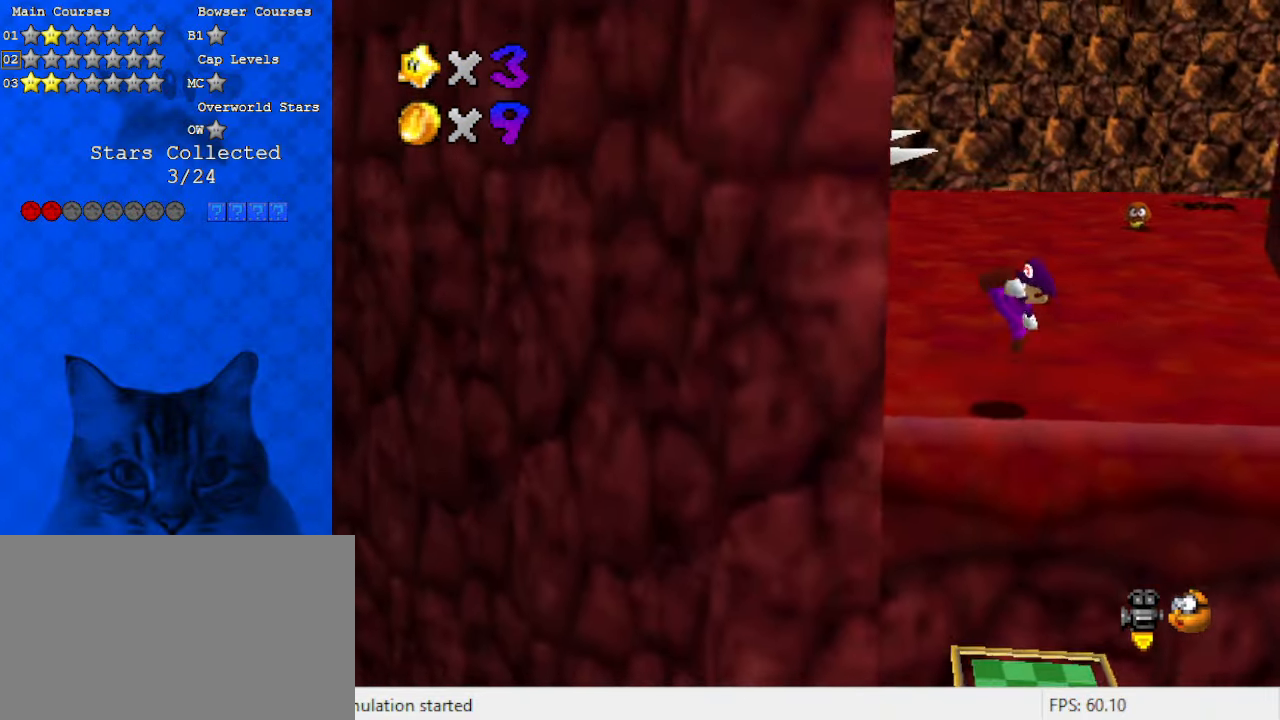
{"keys": ["right", "up"], "events": [[33, "ctrl", "up"], [67, "left", "down"], [167, "d", "down"], [267, "left", "up"], [300, "d", "up"], [400, "right", "down"]]}
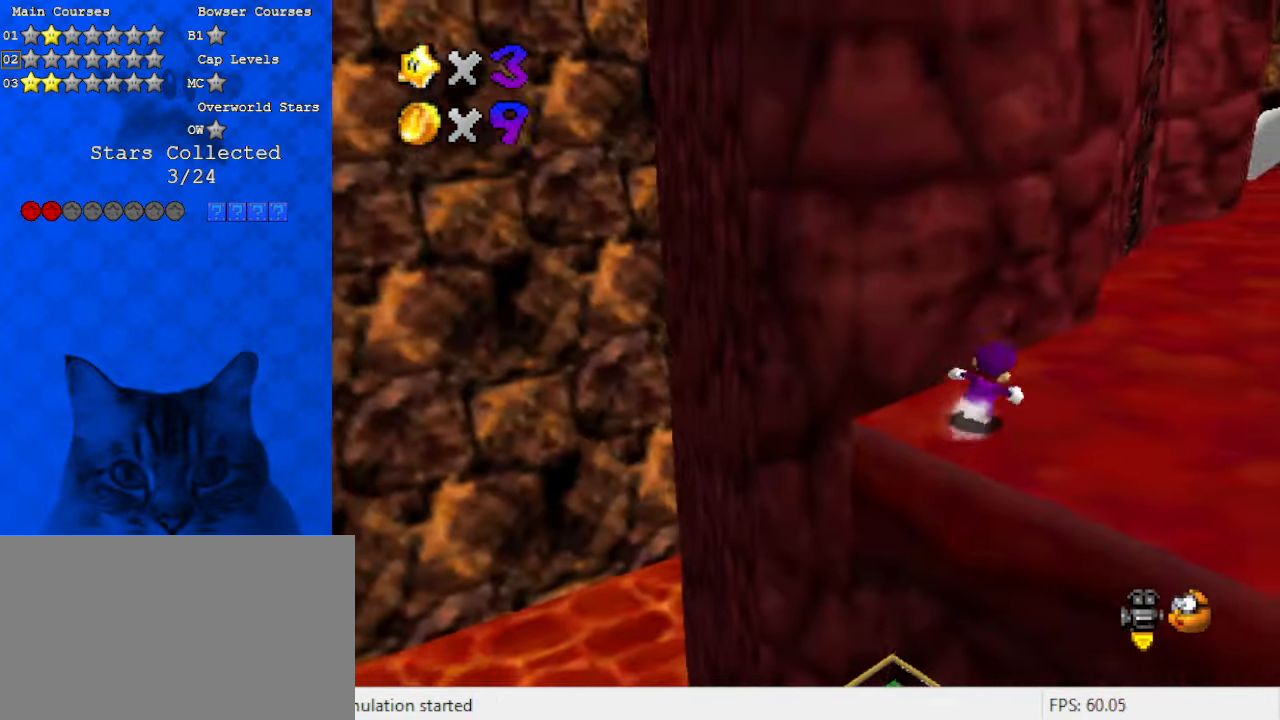
{"keys": ["a", "right", "up"], "events": [[133, "y", "down"], [167, "shift", "down"], [367, "y", "up"], [467, "shift", "up"], [500, "a", "down"]]}
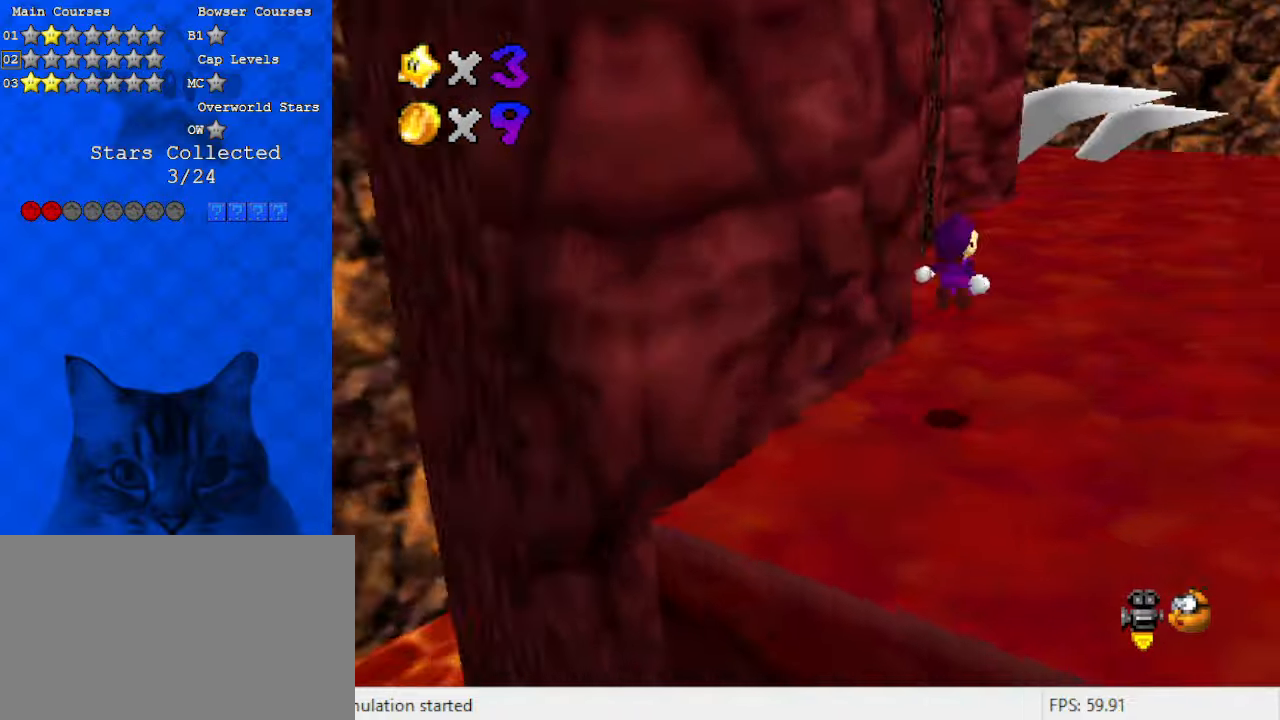
{"keys": ["up"], "events": [[133, "right", "up"], [200, "a", "up"]]}
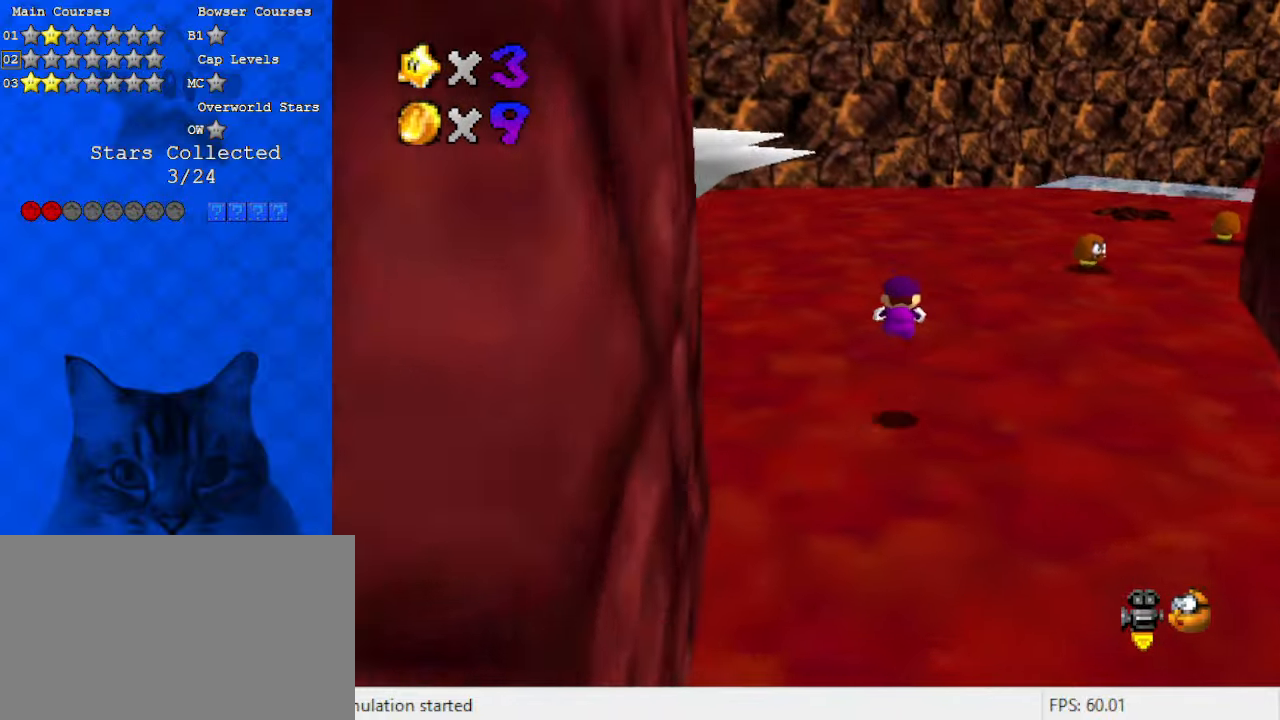
{"keys": ["up"], "events": [[233, "right", "down"], [300, "a", "down"], [433, "right", "up"], [467, "a", "up"]]}
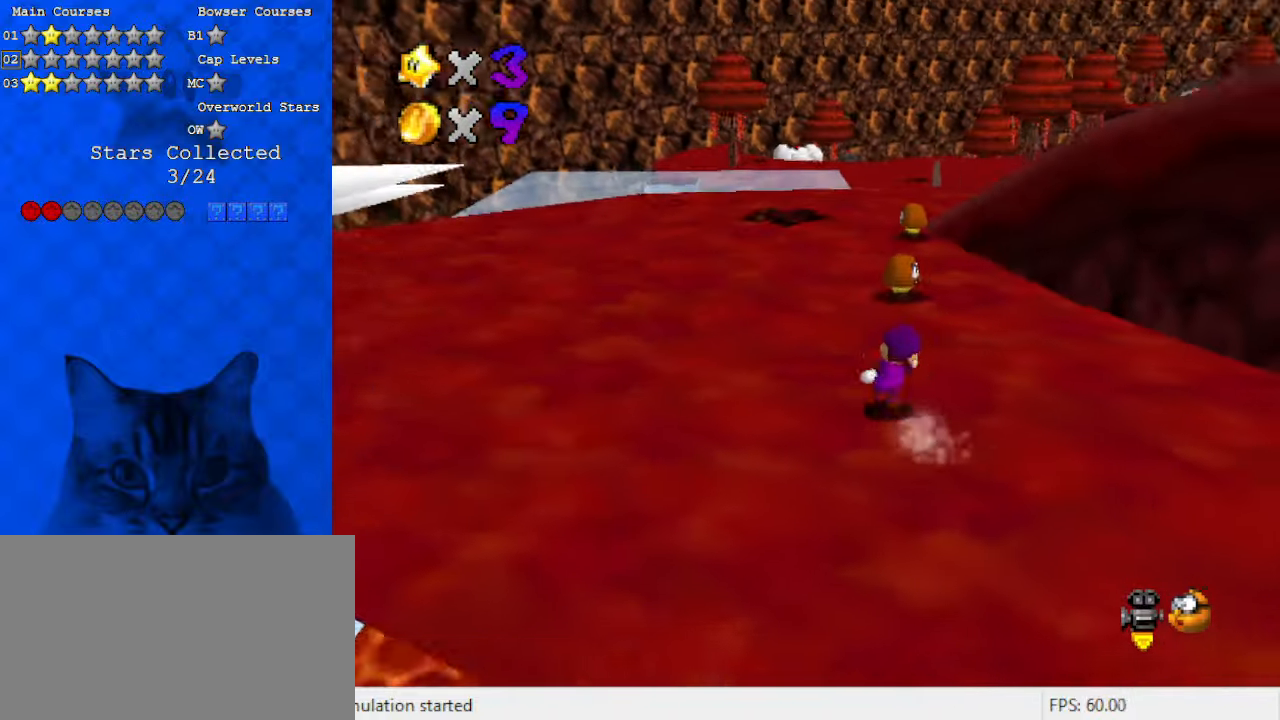
{"keys": ["left", "up"], "events": [[100, "a", "down"], [300, "a", "up"], [333, "left", "down"]]}
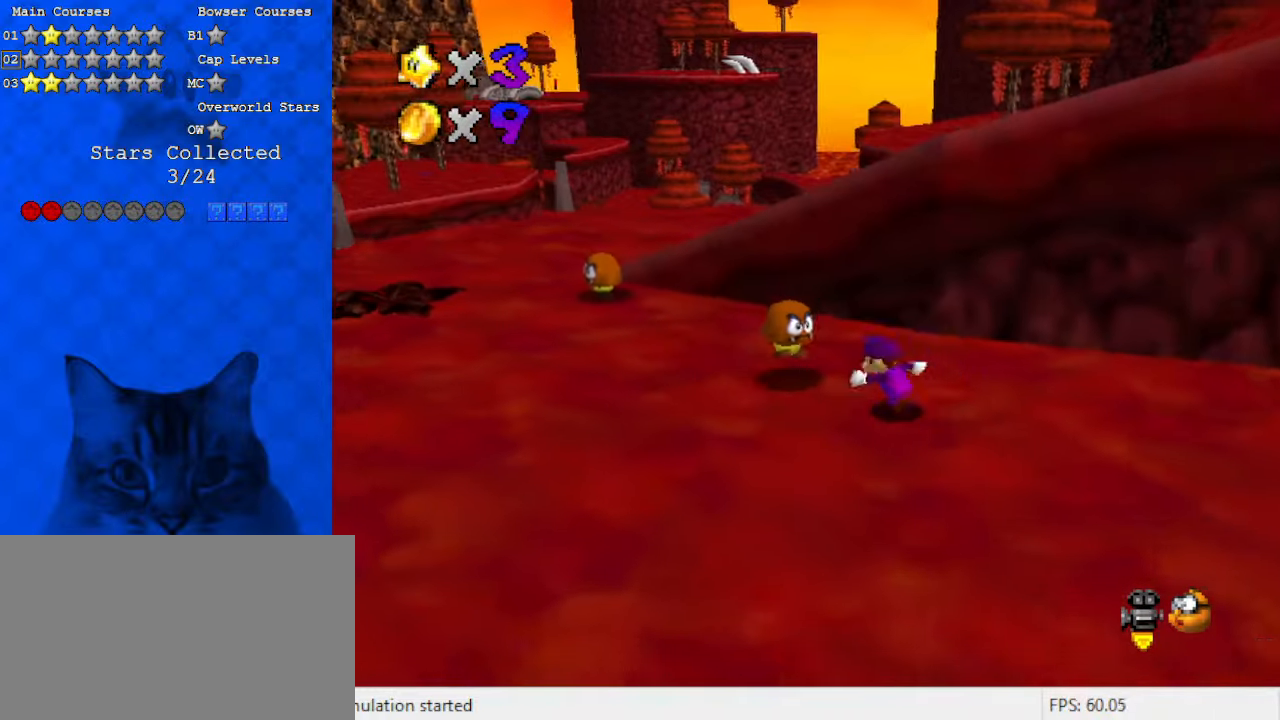
{"keys": ["left"], "events": [[33, "up", "up"], [67, "ctrl", "down"], [67, "shift", "down"], [133, "left", "up"], [167, "right", "down"], [167, "shift", "up"], [200, "ctrl", "up"], [300, "d", "down"], [300, "right", "up"], [367, "left", "down"], [433, "d", "up"]]}
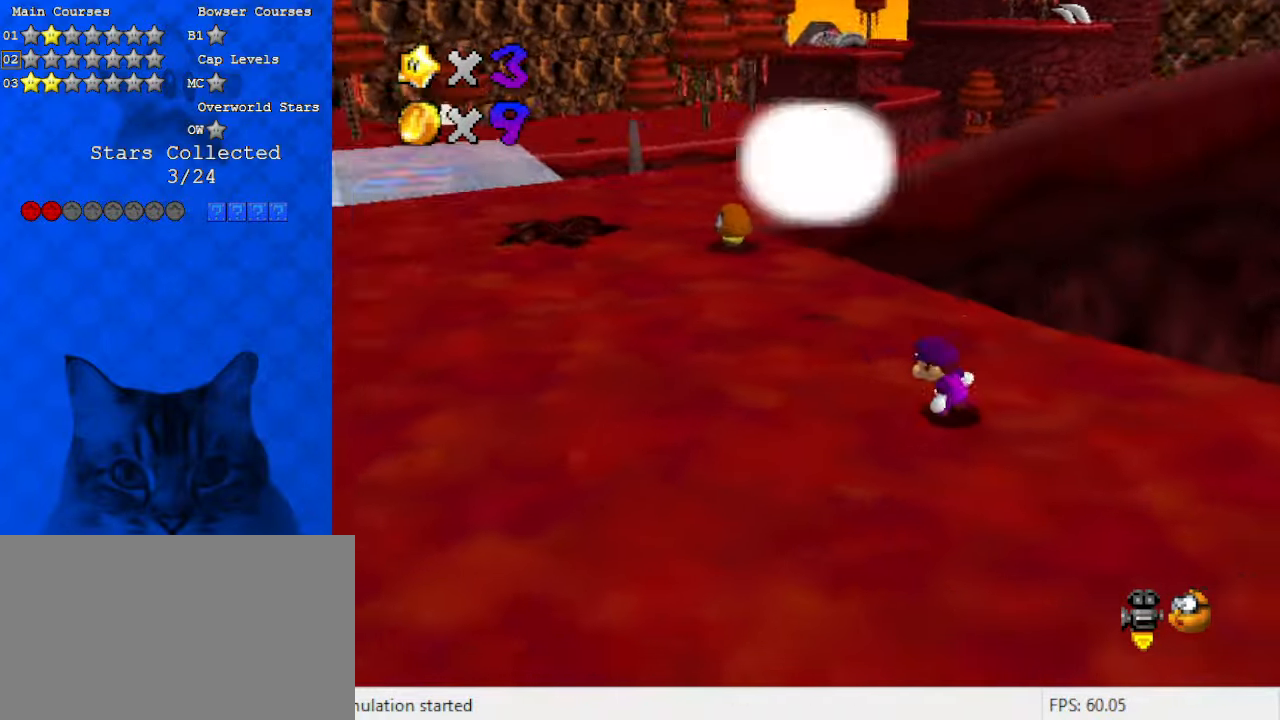
{"keys": ["left", "shift", "up"], "events": [[33, "left", "up"], [167, "up", "down"], [300, "shift", "down"], [400, "left", "down"]]}
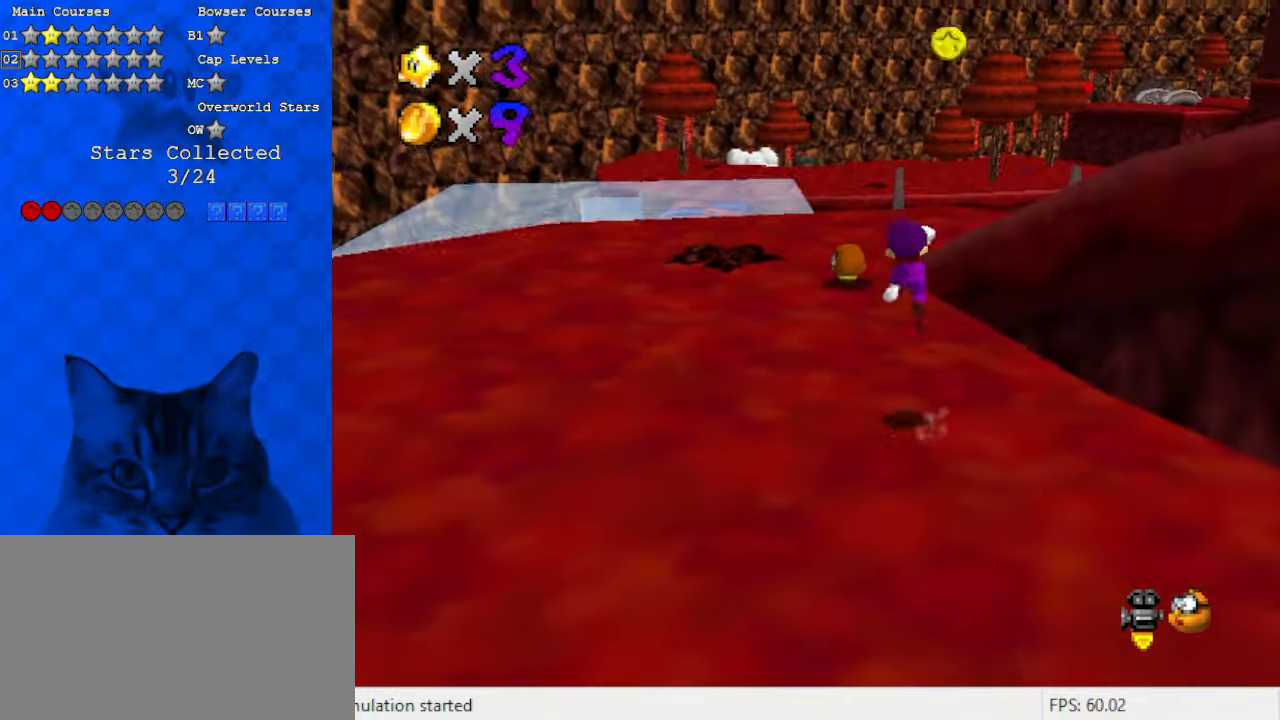
{"keys": ["up"], "events": [[33, "left", "up"], [133, "ctrl", "down"], [200, "right", "down"], [200, "shift", "up"], [233, "ctrl", "up"], [333, "a", "down"], [467, "a", "up"], [467, "right", "up"]]}
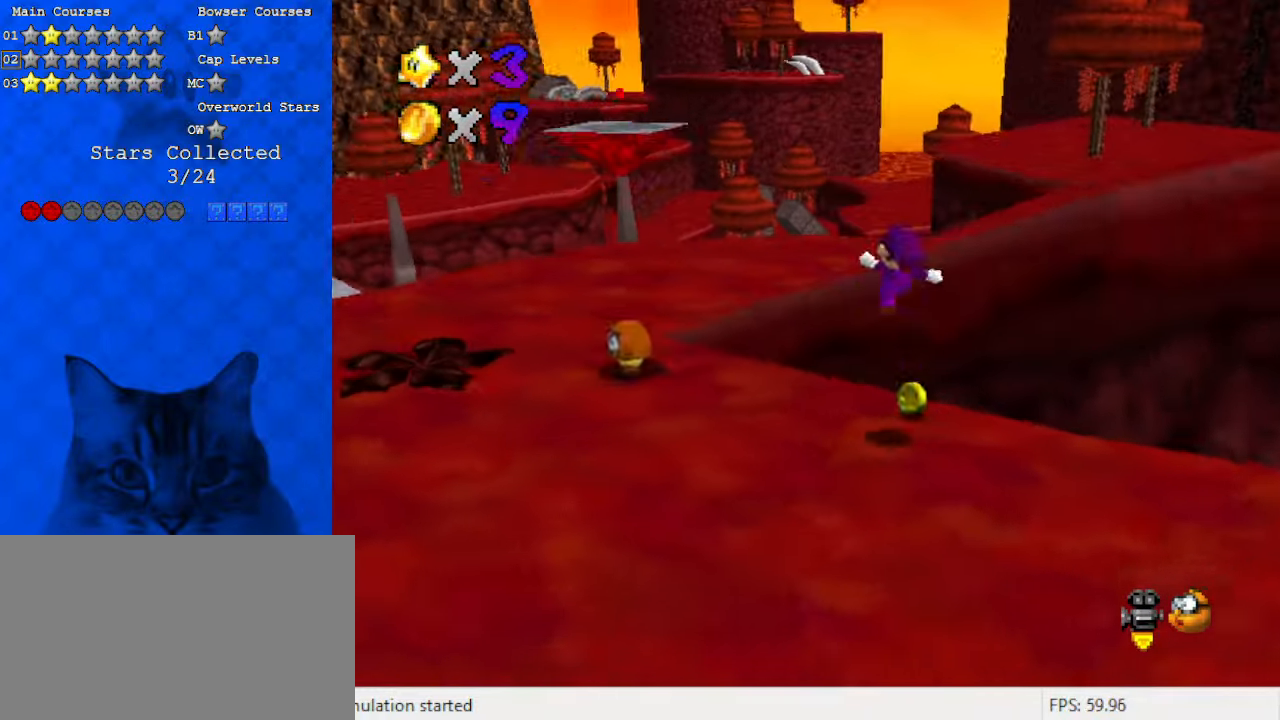
{"keys": ["ctrl", "left", "shift"], "events": [[133, "left", "down"], [200, "up", "up"], [500, "ctrl", "down"], [500, "shift", "down"]]}
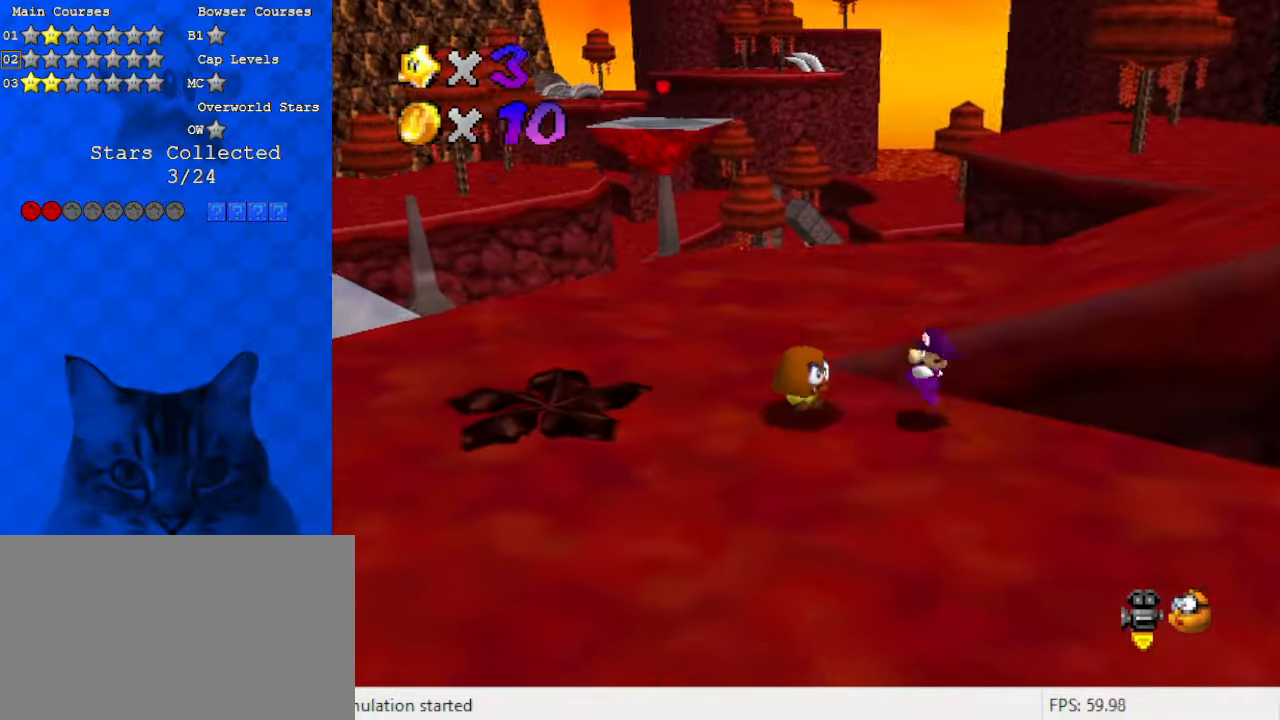
{"keys": [], "events": [[67, "left", "up"], [167, "ctrl", "up"], [167, "shift", "up"], [200, "right", "down"], [233, "down", "down"], [300, "d", "down"], [400, "down", "up"], [400, "right", "up"], [433, "d", "up"]]}
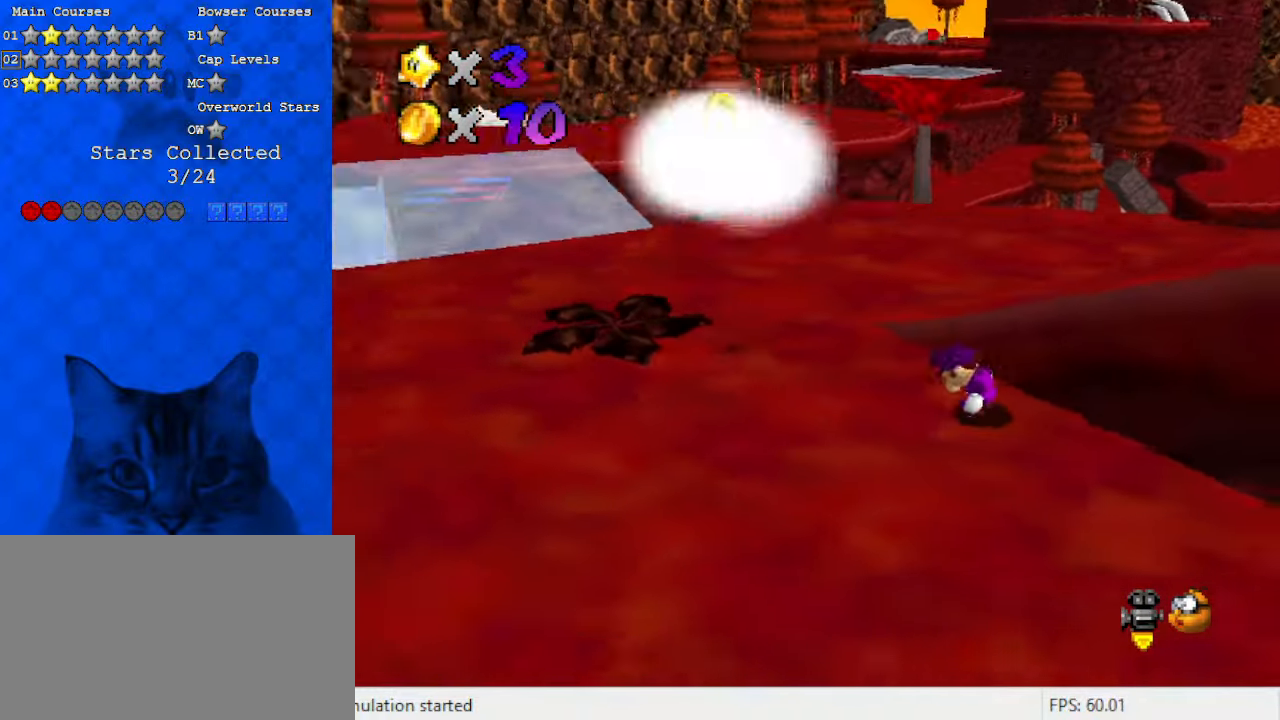
{"keys": ["left", "shift", "up"], "events": [[67, "ctrl", "down"], [100, "left", "down"], [167, "up", "down"], [200, "ctrl", "up"], [433, "shift", "down"]]}
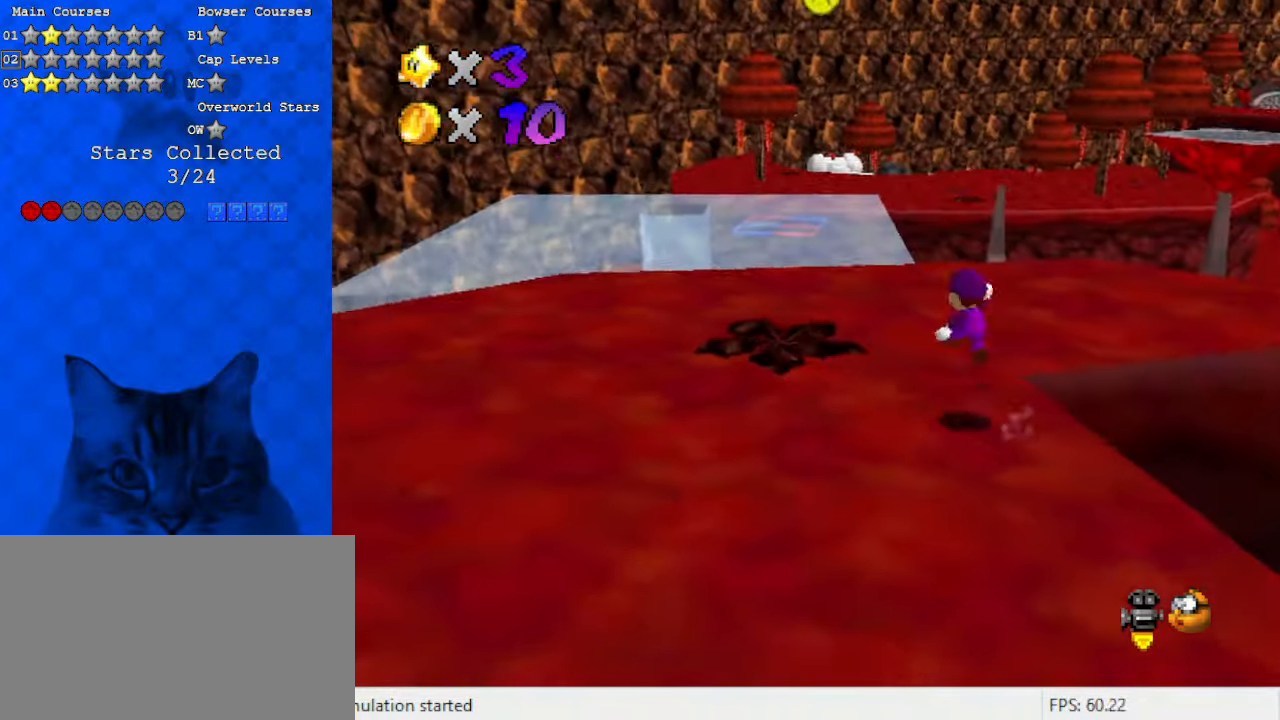
{"keys": ["down", "left"], "events": [[67, "ctrl", "down"], [167, "shift", "up"], [167, "up", "up"], [233, "ctrl", "up"], [367, "a", "down"], [367, "down", "down"], [500, "a", "up"]]}
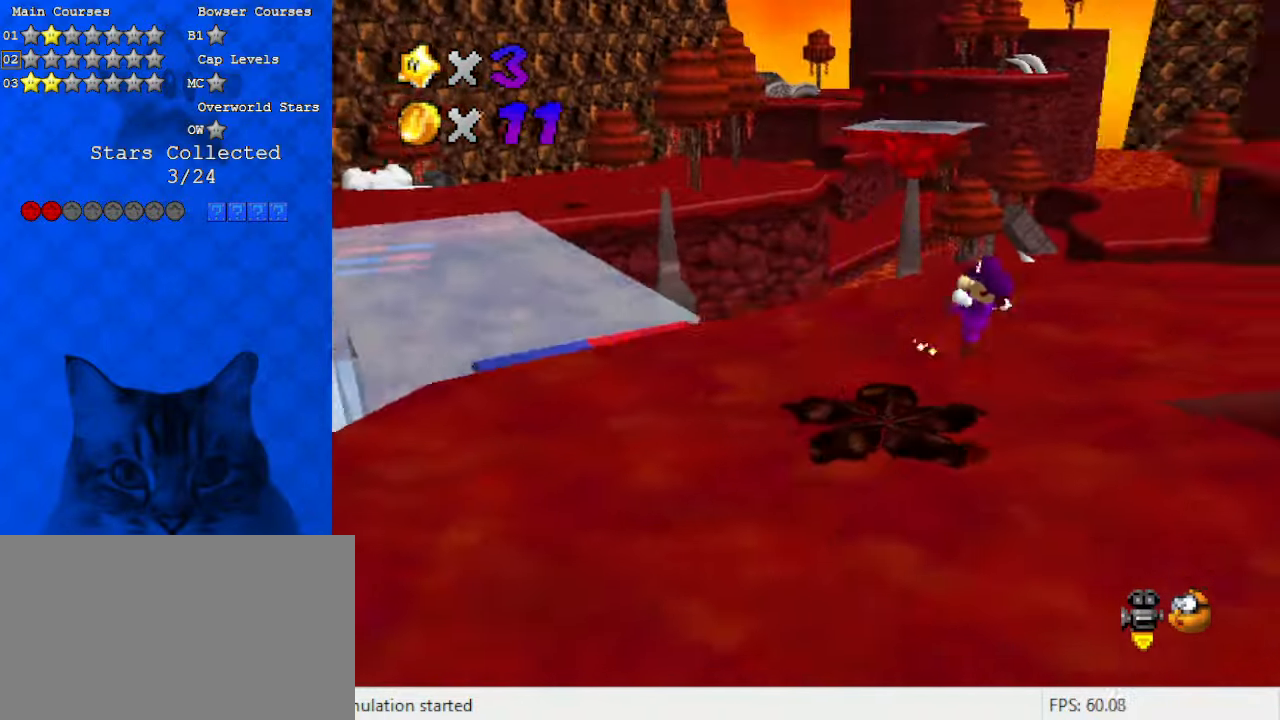
{"keys": ["left", "up"], "events": [[33, "down", "up"], [167, "d", "down"], [267, "up", "down"], [367, "d", "up"], [367, "left", "up"], [500, "left", "down"]]}
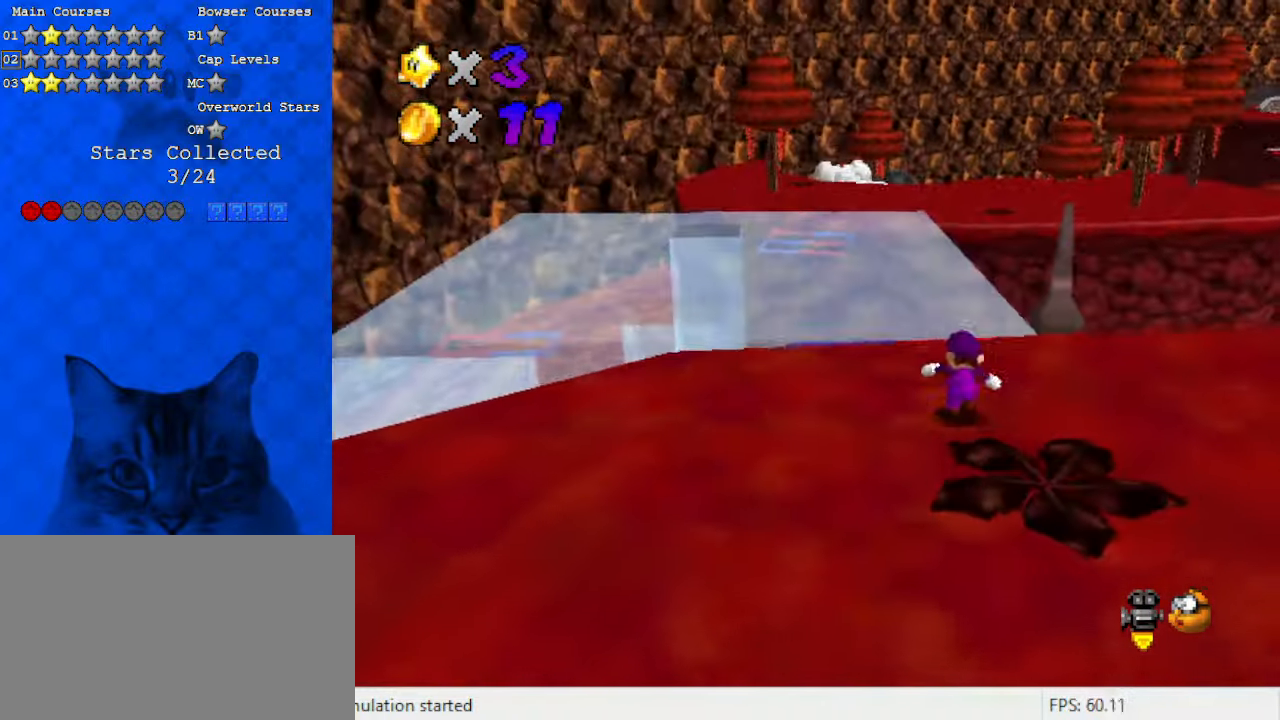
{"keys": ["d", "left", "up"], "events": [[33, "y", "down"], [100, "shift", "down"], [133, "left", "up"], [267, "left", "down"], [267, "y", "up"], [367, "shift", "up"], [500, "d", "down"]]}
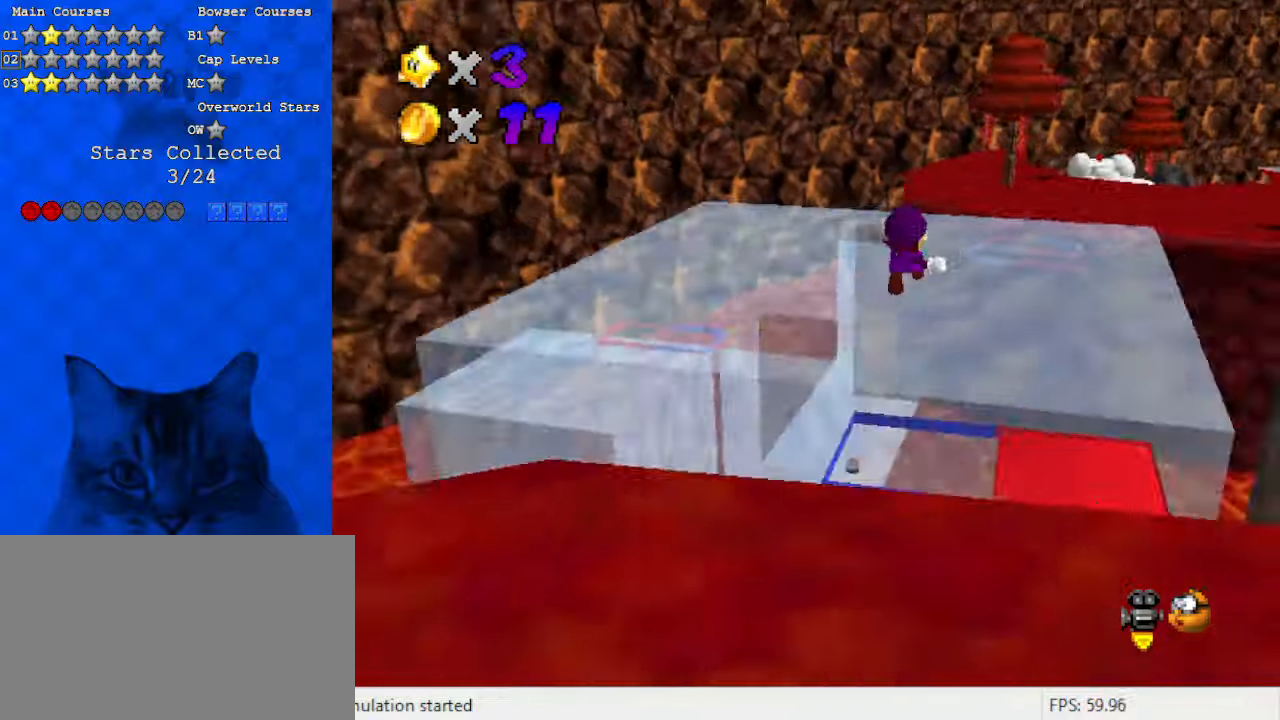
{"keys": ["right", "up"], "events": [[67, "left", "up"], [133, "d", "up"], [300, "right", "down"]]}
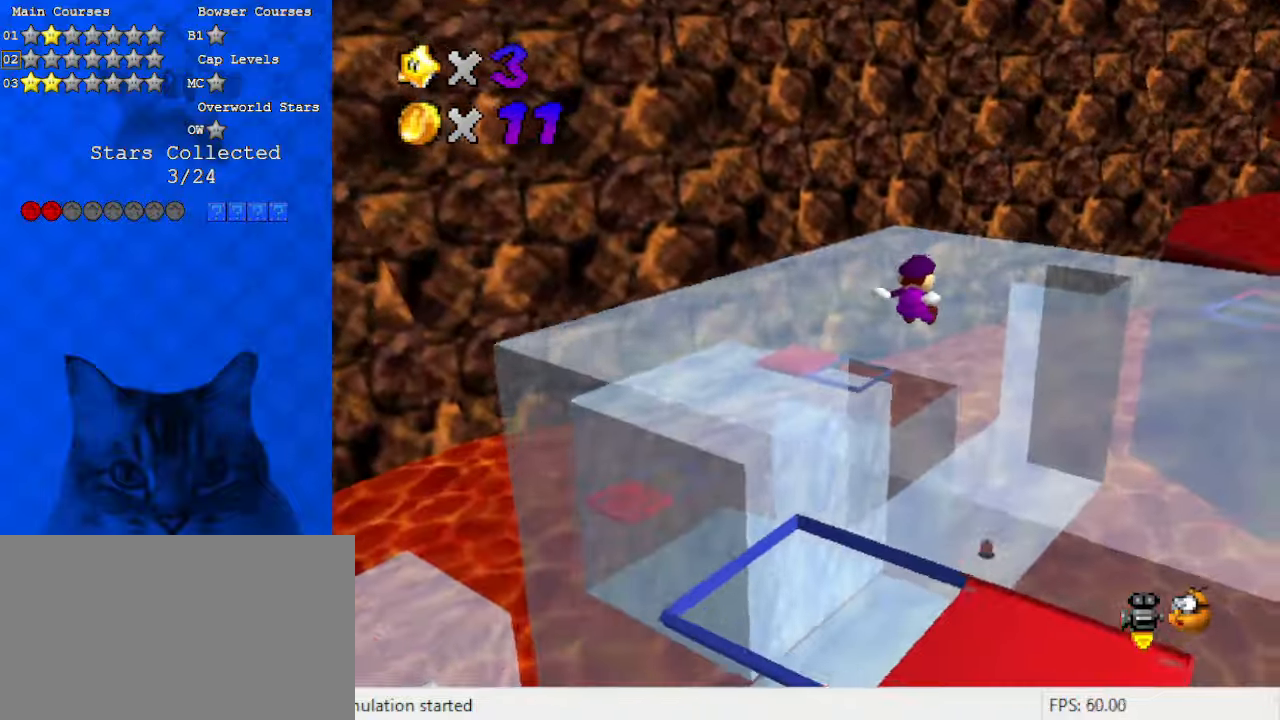
{"keys": [], "events": [[67, "d", "down"], [233, "d", "up"], [233, "right", "up"], [333, "up", "up"]]}
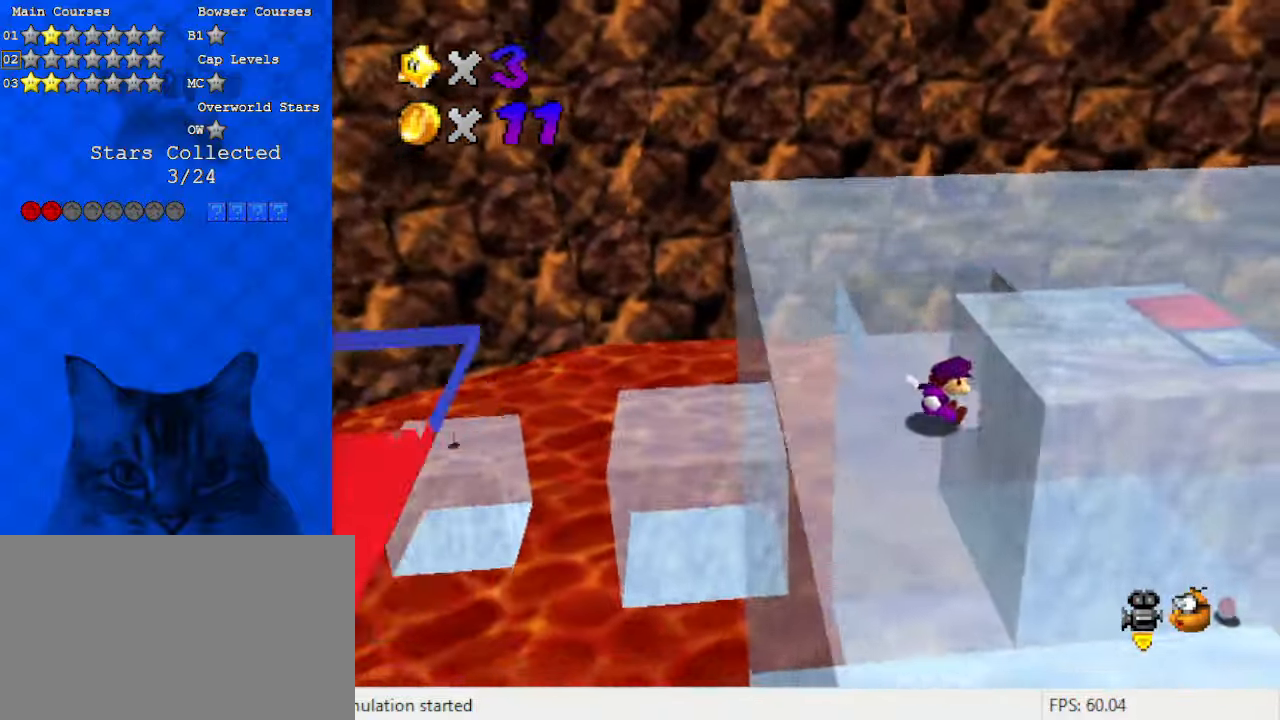
{"keys": ["left"], "events": [[133, "up", "down"], [367, "left", "down"], [400, "shift", "down"], [433, "up", "up"], [500, "shift", "up"]]}
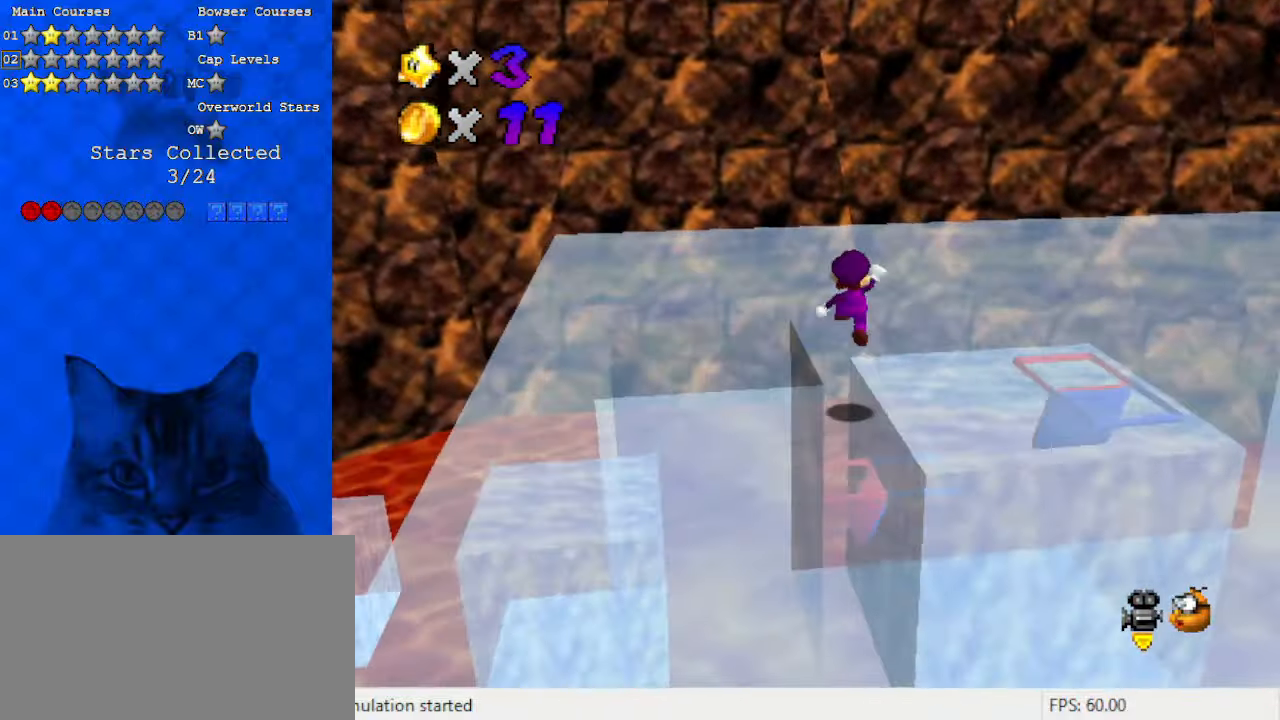
{"keys": ["down", "left", "shift"], "events": [[67, "down", "down"], [133, "c", "down"], [267, "c", "up"], [467, "shift", "down"]]}
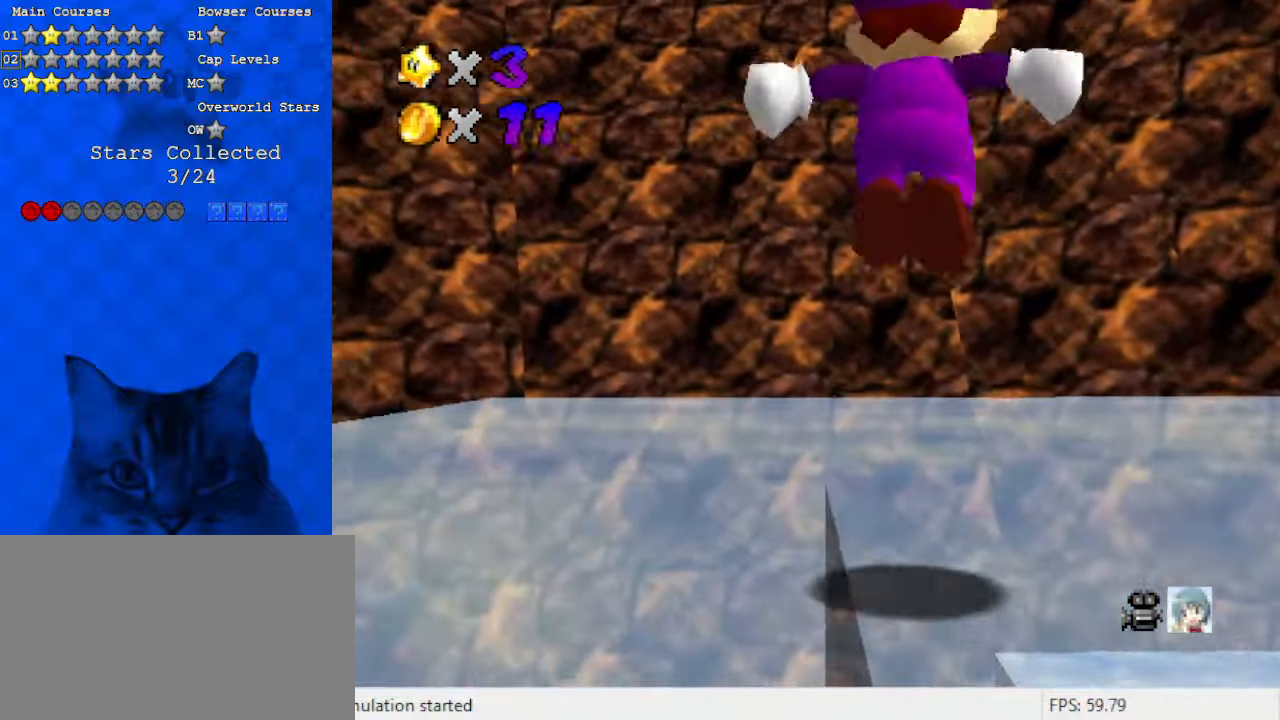
{"keys": ["left"], "events": [[33, "shift", "up"], [267, "down", "up"]]}
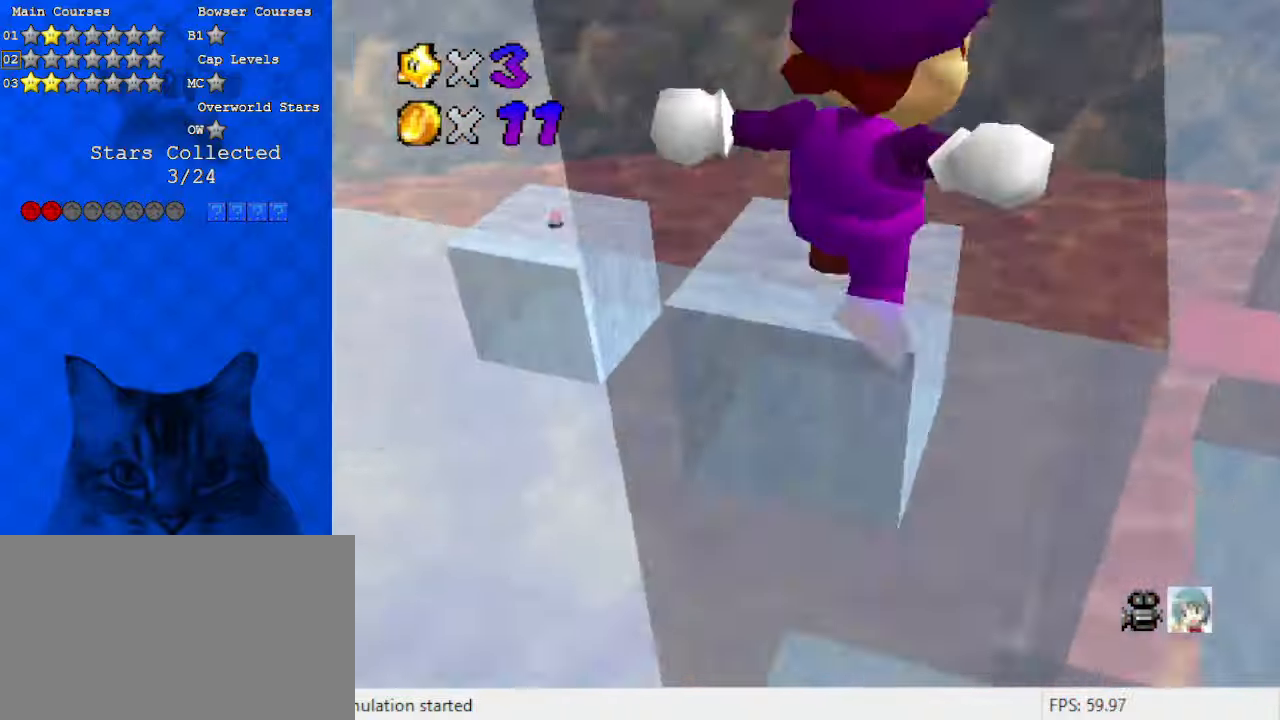
{"keys": ["ctrl", "right"], "events": [[100, "left", "up"], [133, "right", "down"], [300, "c", "down"], [300, "right", "up"], [433, "c", "up"], [433, "right", "down"], [467, "ctrl", "down"]]}
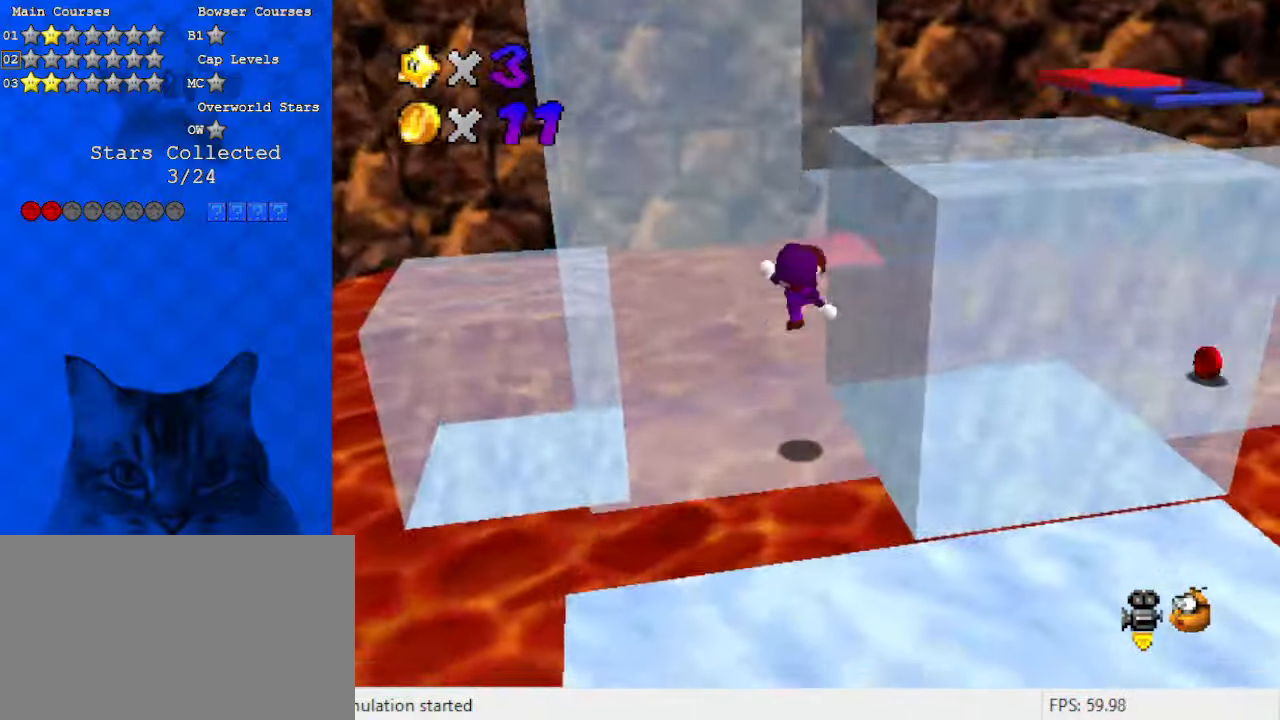
{"keys": ["up"], "events": [[100, "ctrl", "up"], [333, "a", "down"], [367, "up", "down"], [433, "right", "up"], [467, "a", "up"]]}
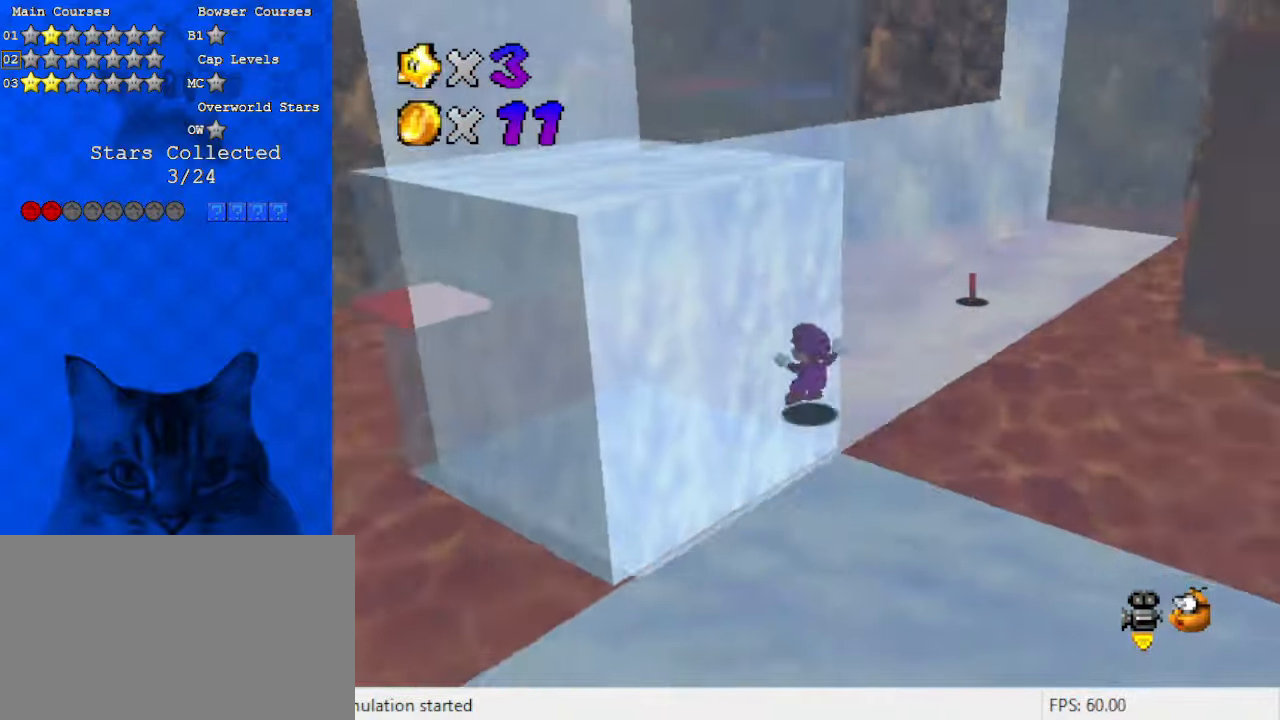
{"keys": ["right", "up"], "events": [[300, "right", "down"], [400, "shift", "down"], [500, "shift", "up"]]}
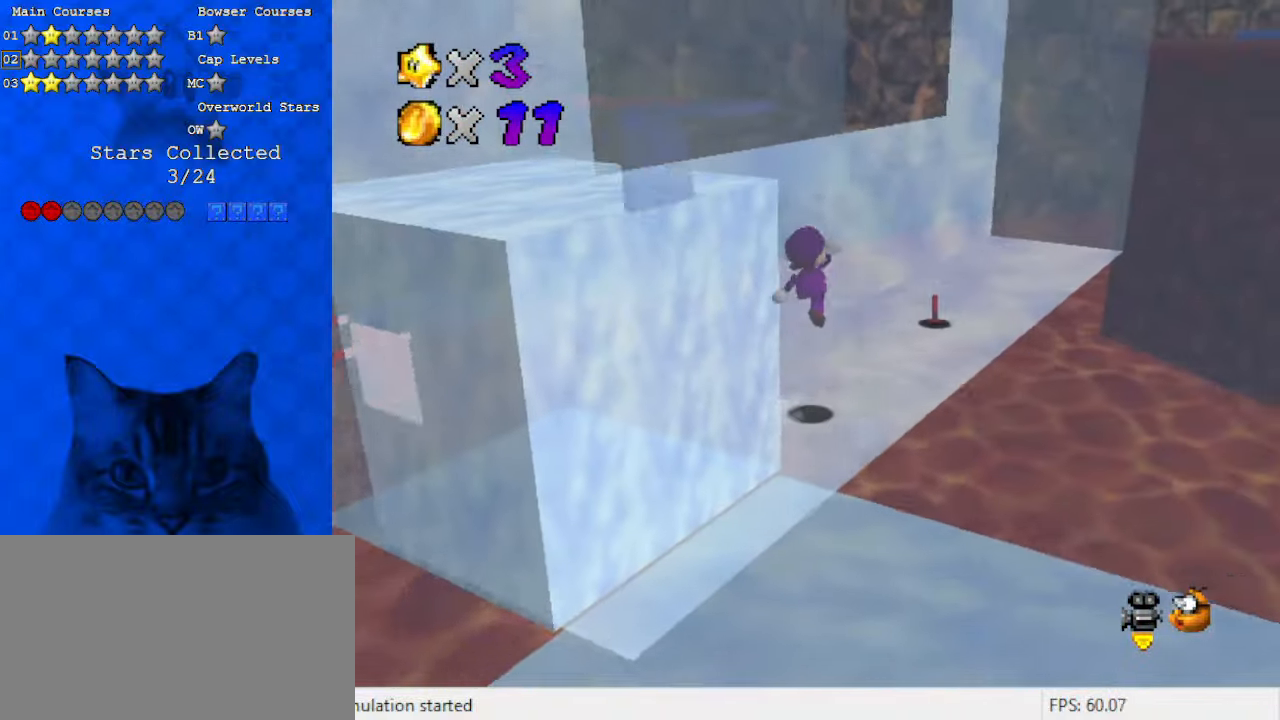
{"keys": ["right", "up"], "events": [[67, "right", "up"], [233, "right", "down"], [300, "ctrl", "down"], [400, "ctrl", "up"]]}
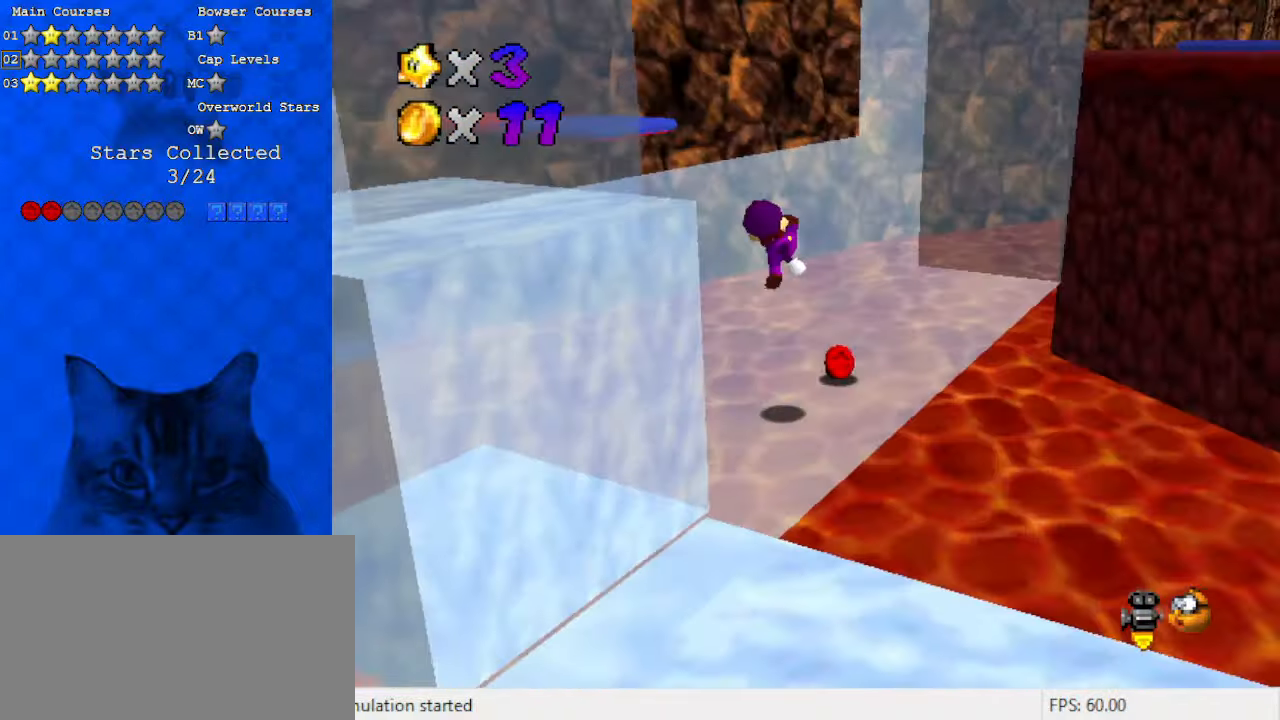
{"keys": ["up", "y"], "events": [[467, "right", "up"], [500, "y", "down"]]}